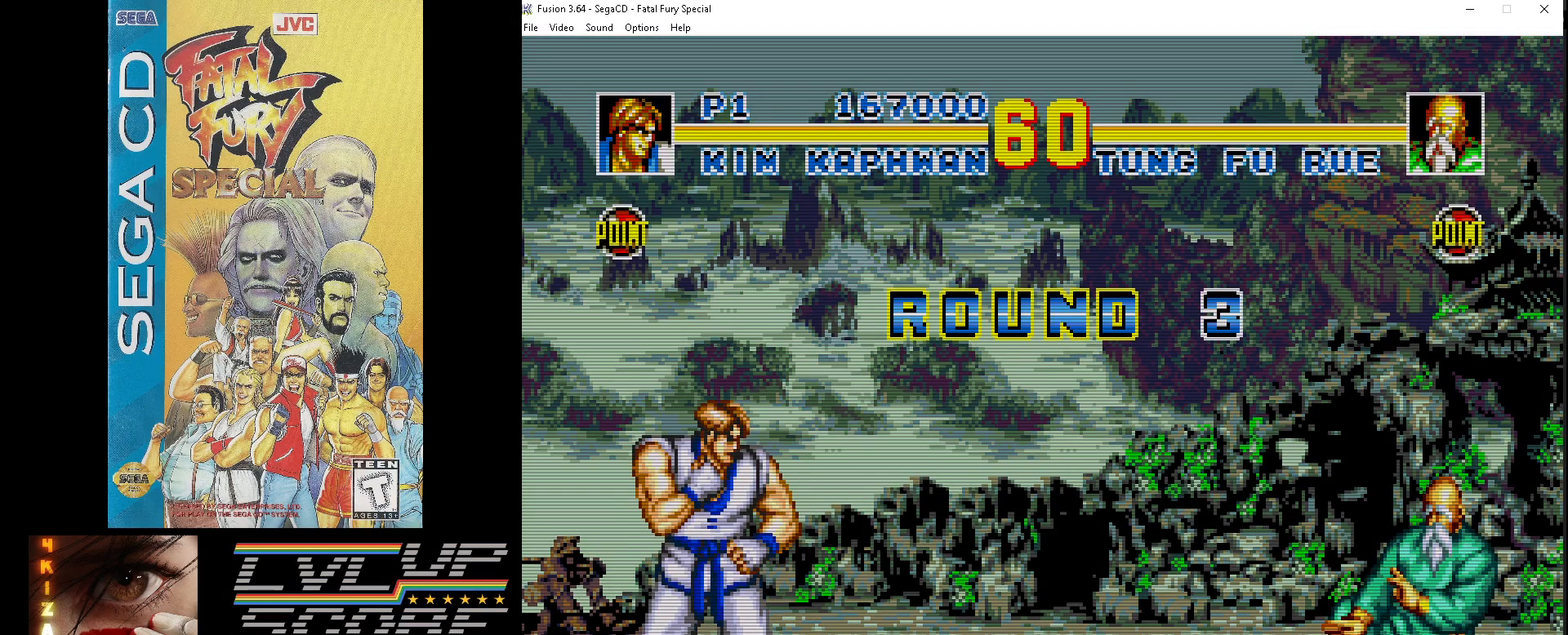
Gameplay with a controller (Xbox layout); each line is a JSON object with the inputs held at the frame after it. "events" lists button and stick changes between this image and that frame as [ms after this image, input, new state], when the widget could be followed in between. Not read: L1 L2 L3 R1 R2 R3.
{"buttons": ["DPAD_RIGHT"], "events": [[100, "DPAD_RIGHT", "down"]]}
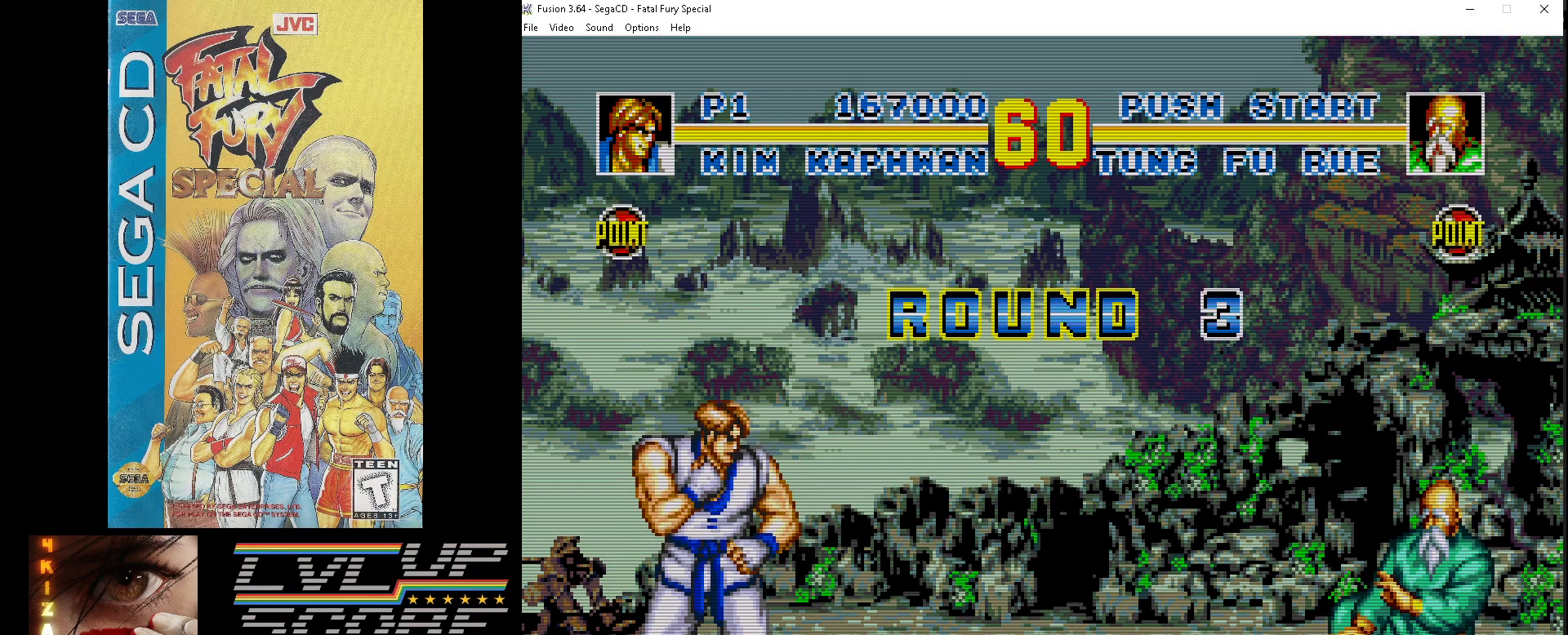
{"buttons": ["DPAD_RIGHT"], "events": []}
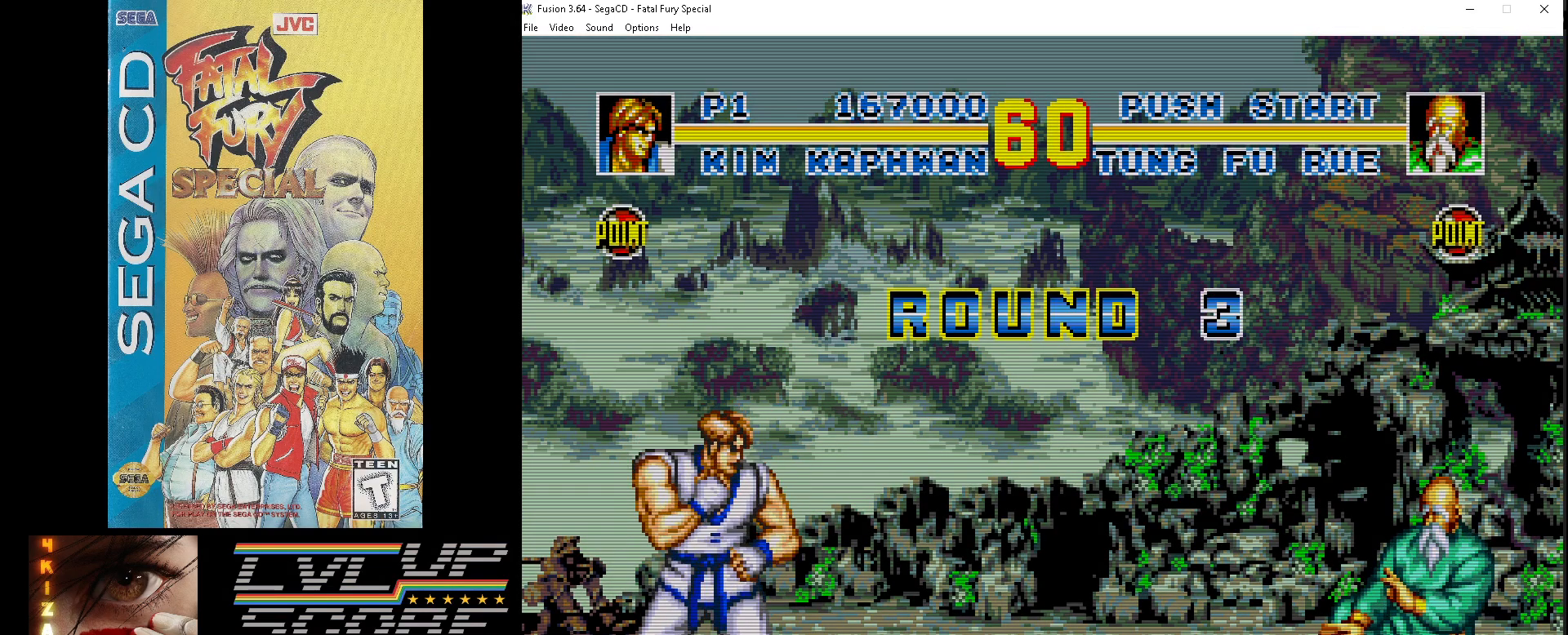
{"buttons": ["DPAD_RIGHT"], "events": []}
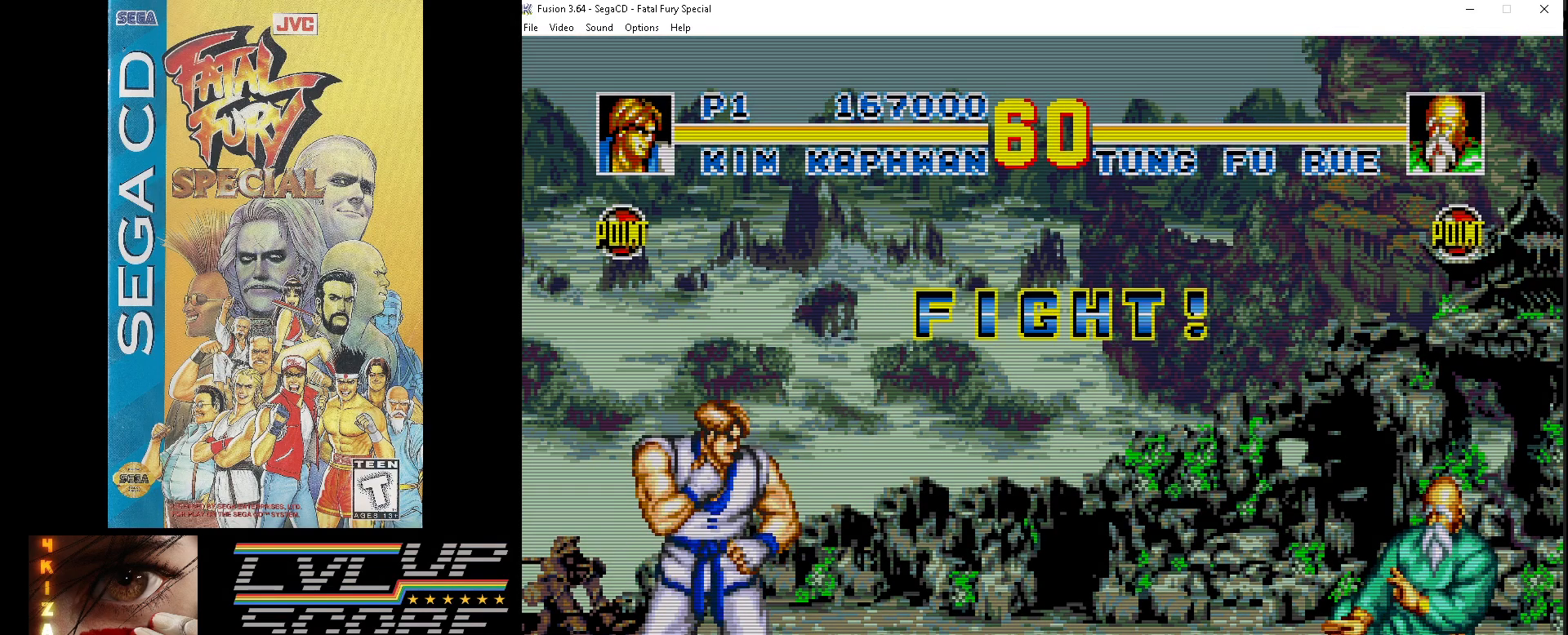
{"buttons": ["DPAD_RIGHT"], "events": []}
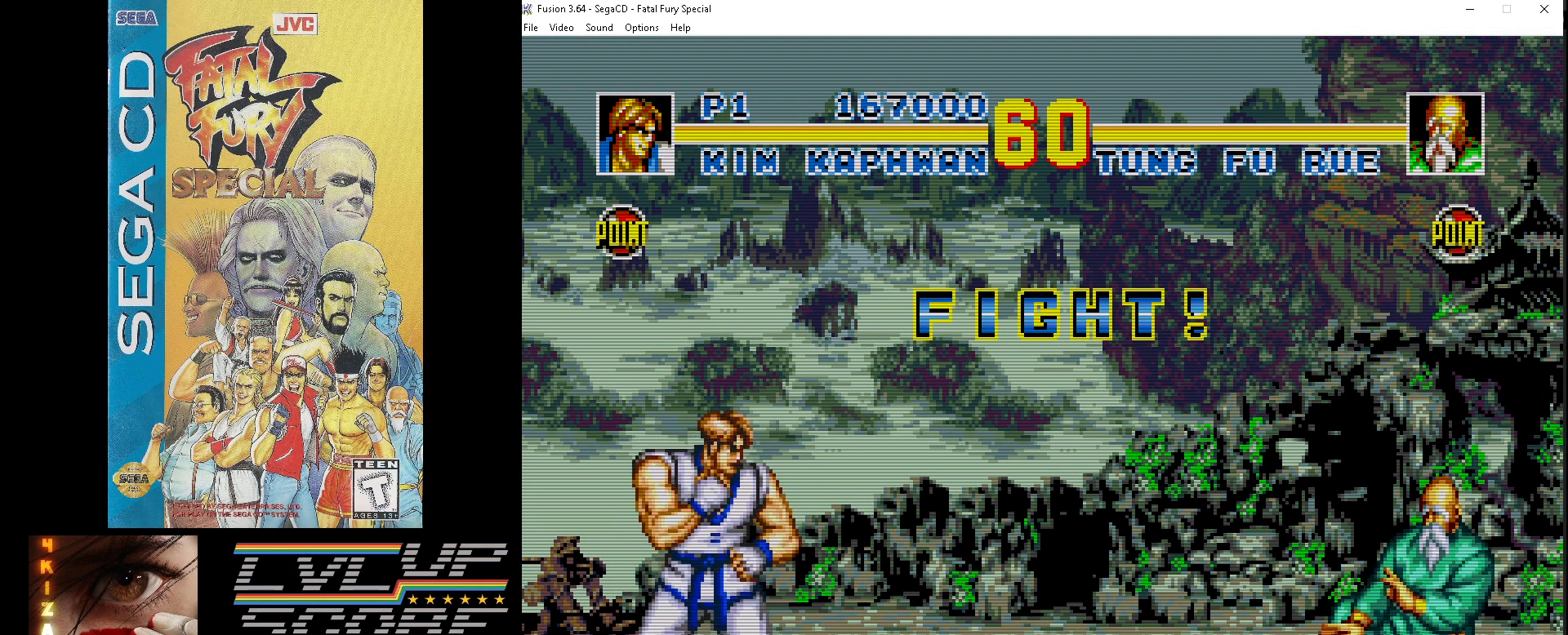
{"buttons": ["DPAD_RIGHT"], "events": []}
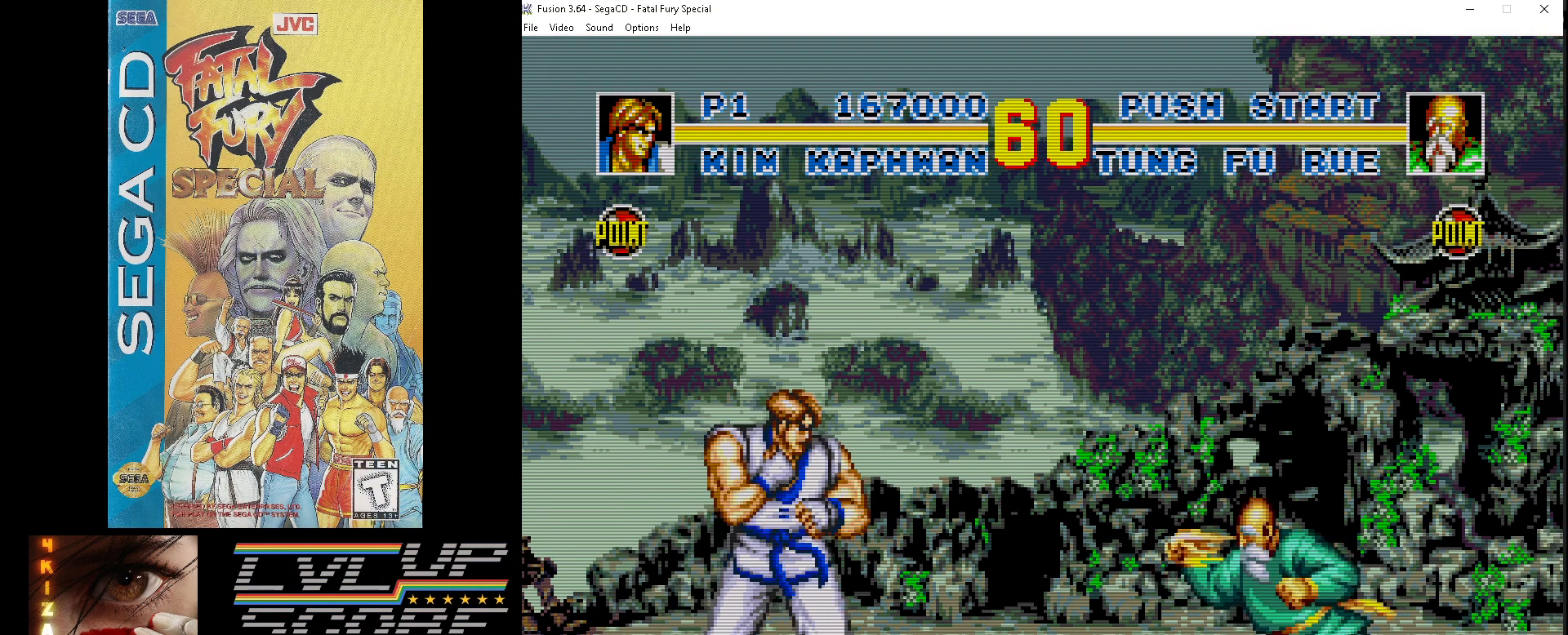
{"buttons": ["DPAD_DOWN", "DPAD_LEFT"], "events": [[67, "DPAD_DOWN", "down"], [83, "DPAD_LEFT", "down"], [83, "DPAD_RIGHT", "up"]]}
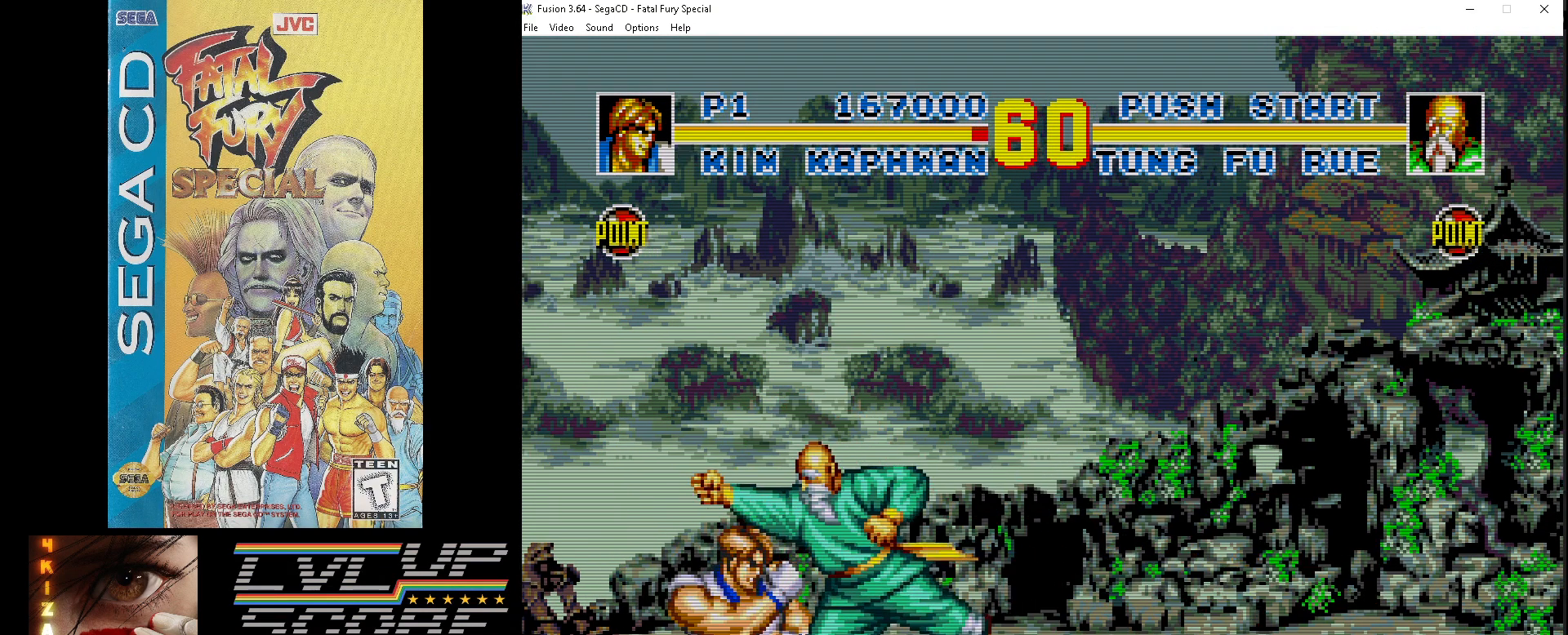
{"buttons": ["Y", "DPAD_DOWN", "DPAD_LEFT"], "events": [[33, "Y", "down"], [133, "Y", "up"], [200, "Y", "down"], [267, "Y", "up"], [350, "Y", "down"], [417, "Y", "up"], [483, "Y", "down"]]}
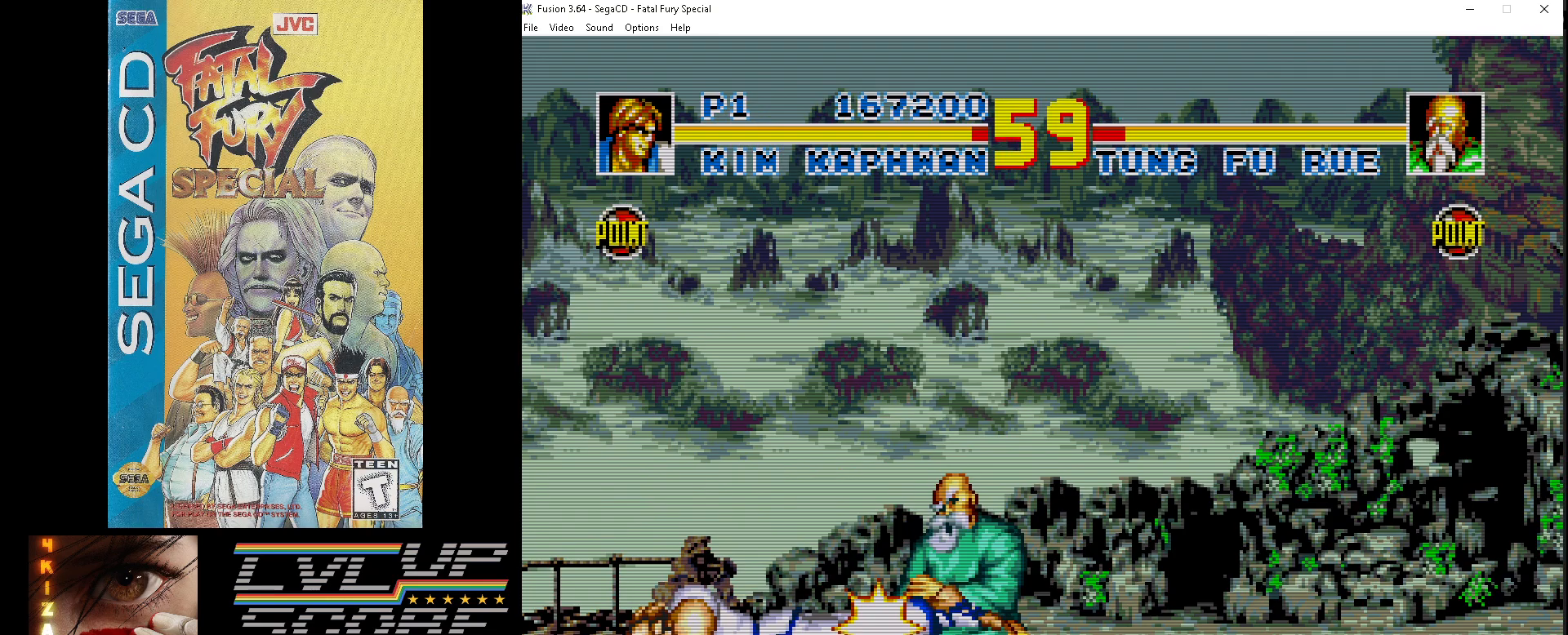
{"buttons": ["Y", "DPAD_DOWN", "DPAD_LEFT"], "events": [[67, "Y", "up"], [133, "Y", "down"], [200, "Y", "up"], [267, "Y", "down"], [367, "Y", "up"], [450, "Y", "down"]]}
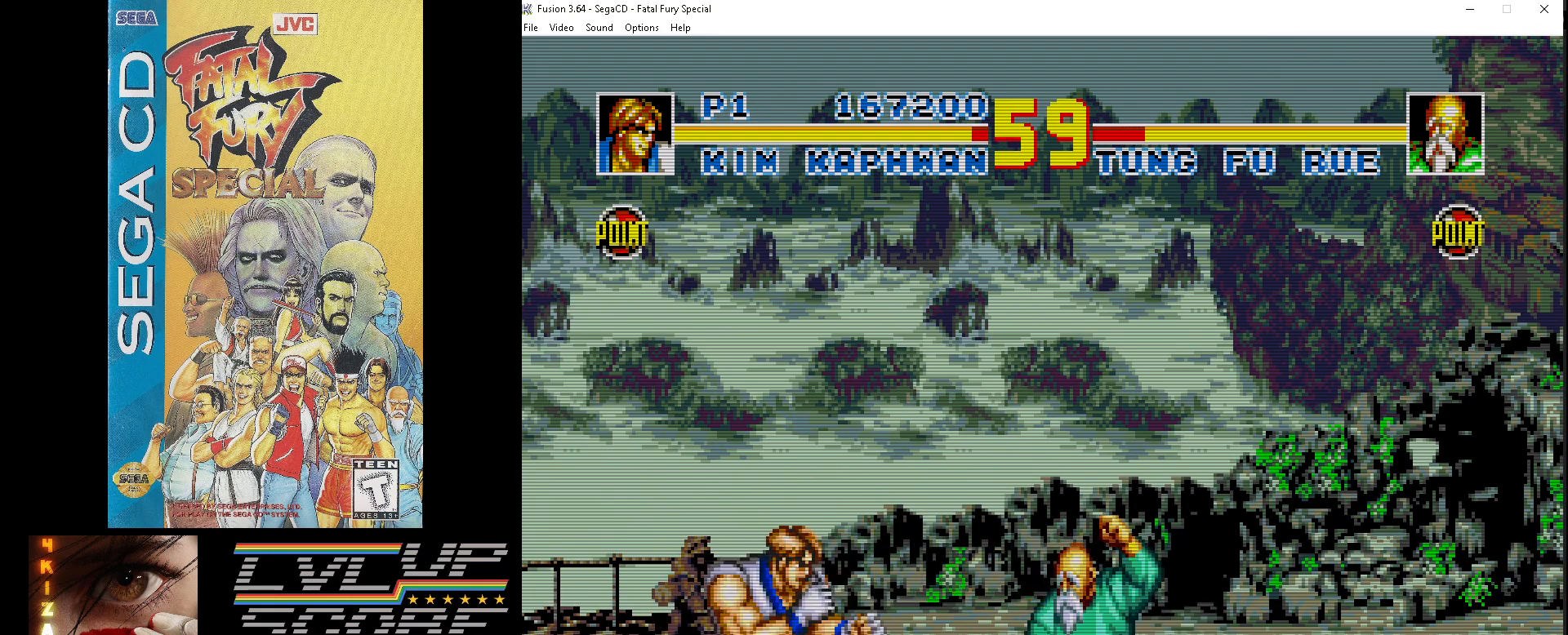
{"buttons": ["DPAD_DOWN", "DPAD_LEFT"], "events": [[33, "Y", "up"], [133, "Y", "down"], [250, "Y", "up"]]}
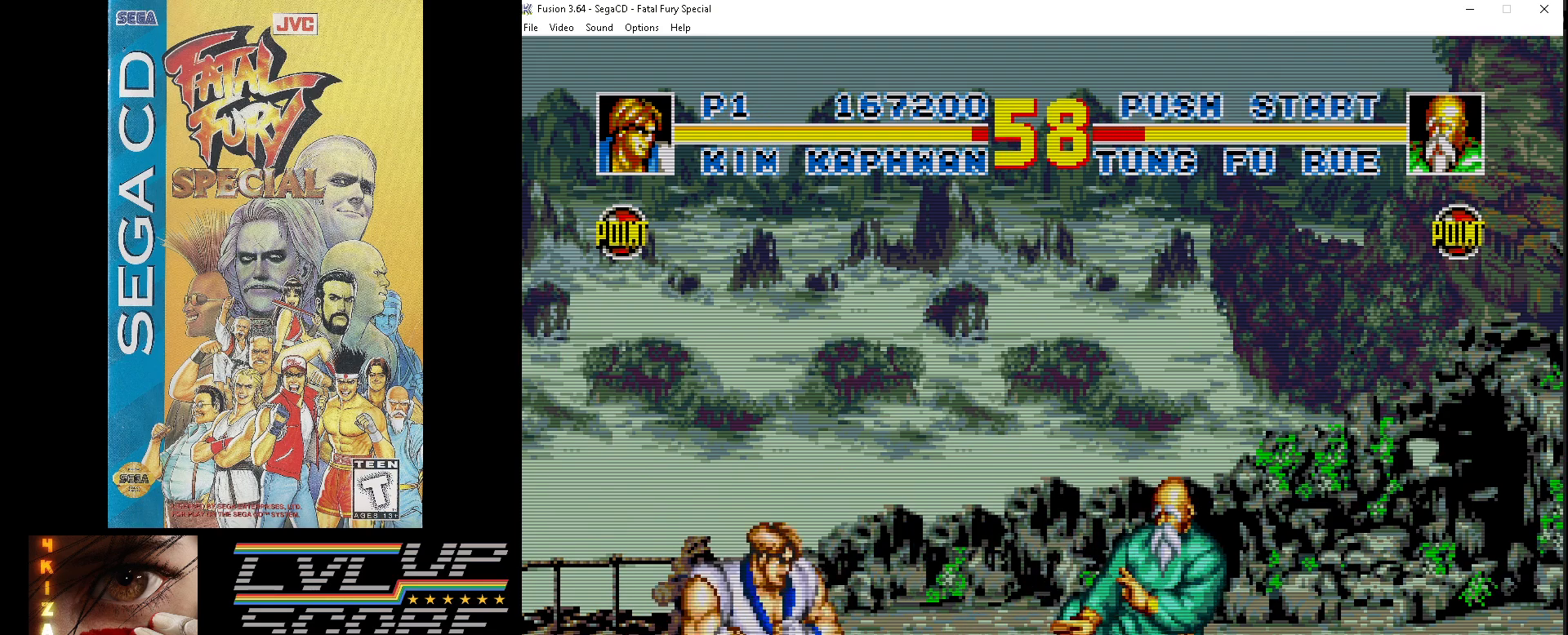
{"buttons": ["Y", "DPAD_DOWN", "DPAD_LEFT"], "events": [[433, "Y", "down"]]}
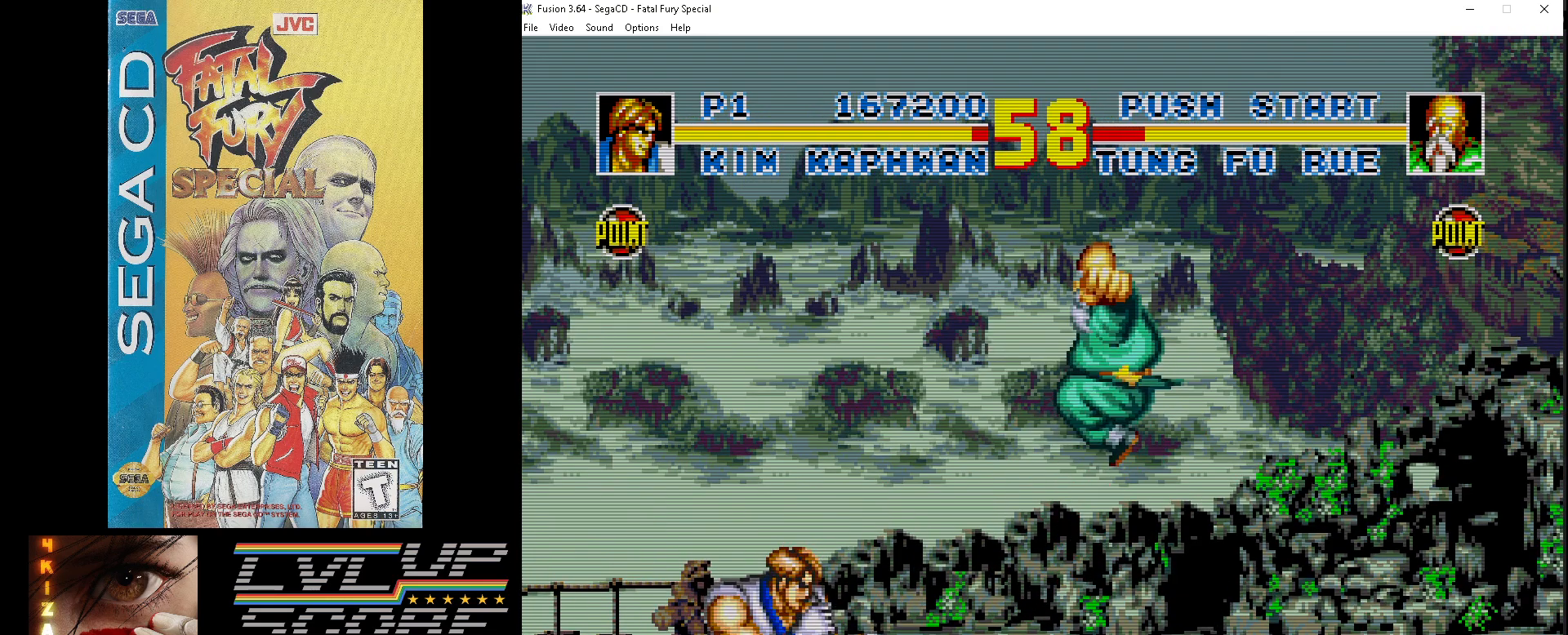
{"buttons": ["DPAD_UP"], "events": [[17, "Y", "up"], [317, "DPAD_DOWN", "up"], [350, "DPAD_UP", "down"], [367, "DPAD_LEFT", "up"]]}
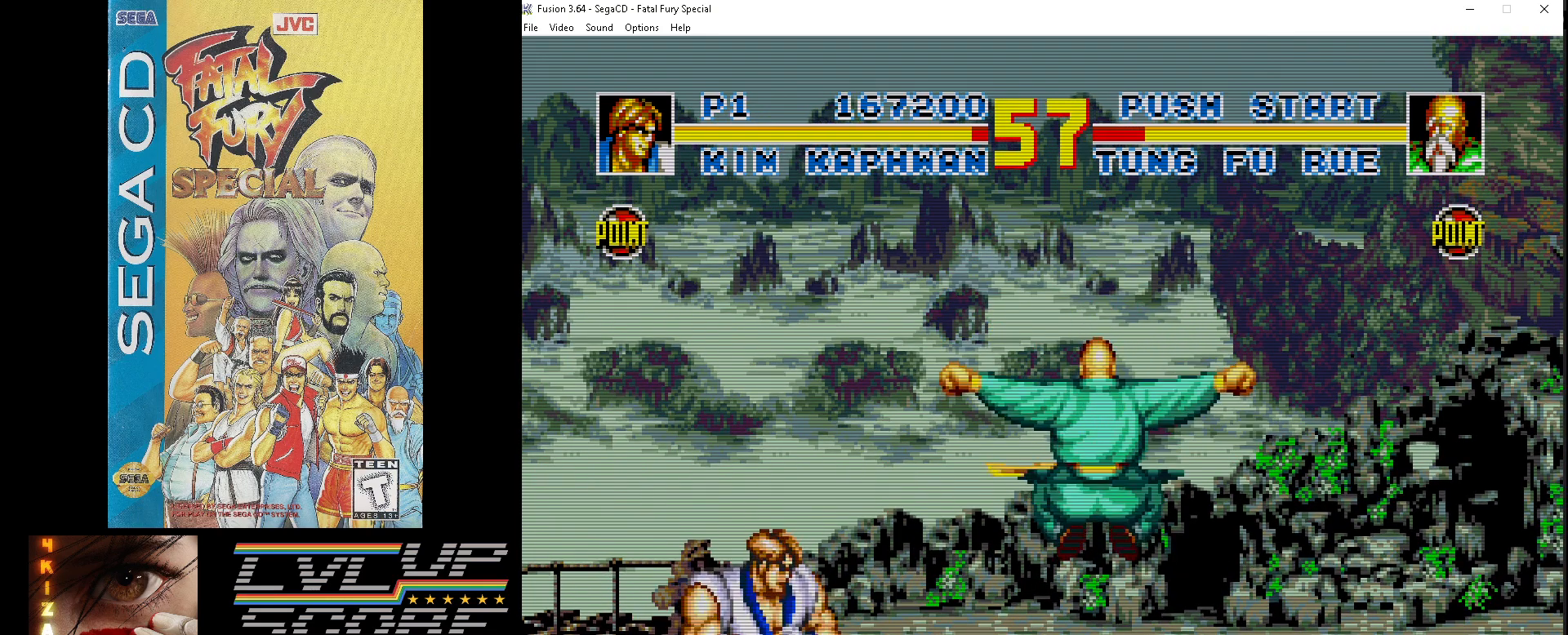
{"buttons": ["Y", "DPAD_DOWN", "DPAD_LEFT"], "events": [[350, "DPAD_RIGHT", "down"], [367, "DPAD_RIGHT", "up"], [383, "DPAD_DOWN", "down"], [383, "DPAD_UP", "up"], [450, "DPAD_LEFT", "down"], [450, "Y", "down"]]}
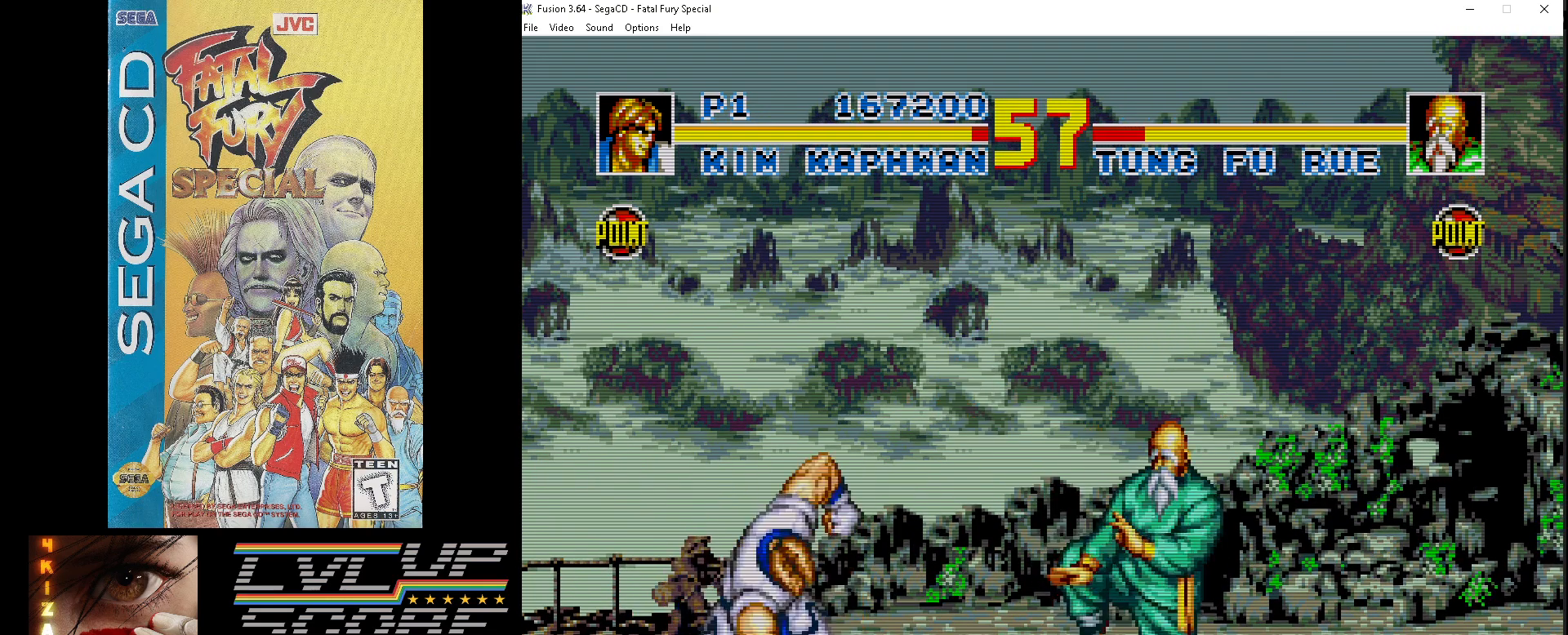
{"buttons": ["DPAD_DOWN", "DPAD_LEFT"], "events": [[33, "Y", "up"], [117, "Y", "down"], [200, "Y", "up"], [267, "Y", "down"], [367, "Y", "up"]]}
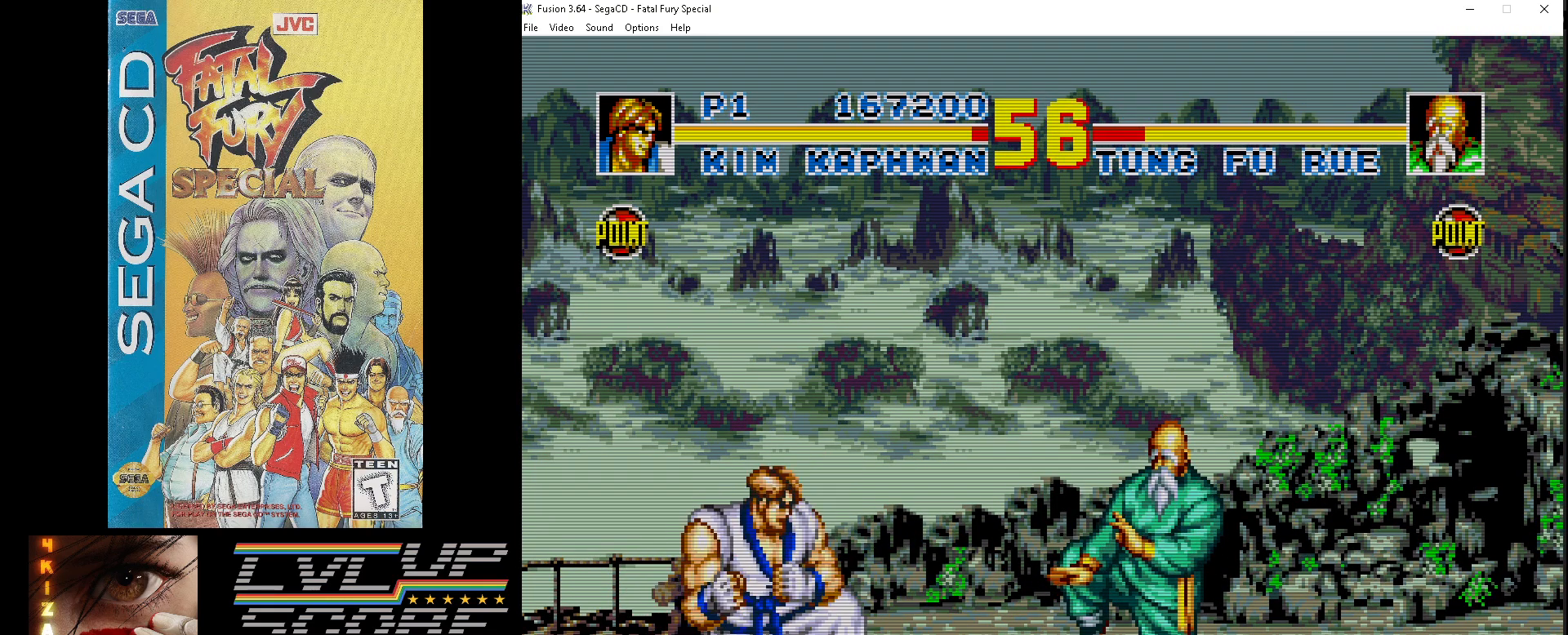
{"buttons": ["DPAD_DOWN", "DPAD_LEFT"], "events": [[333, "Y", "down"], [467, "Y", "up"]]}
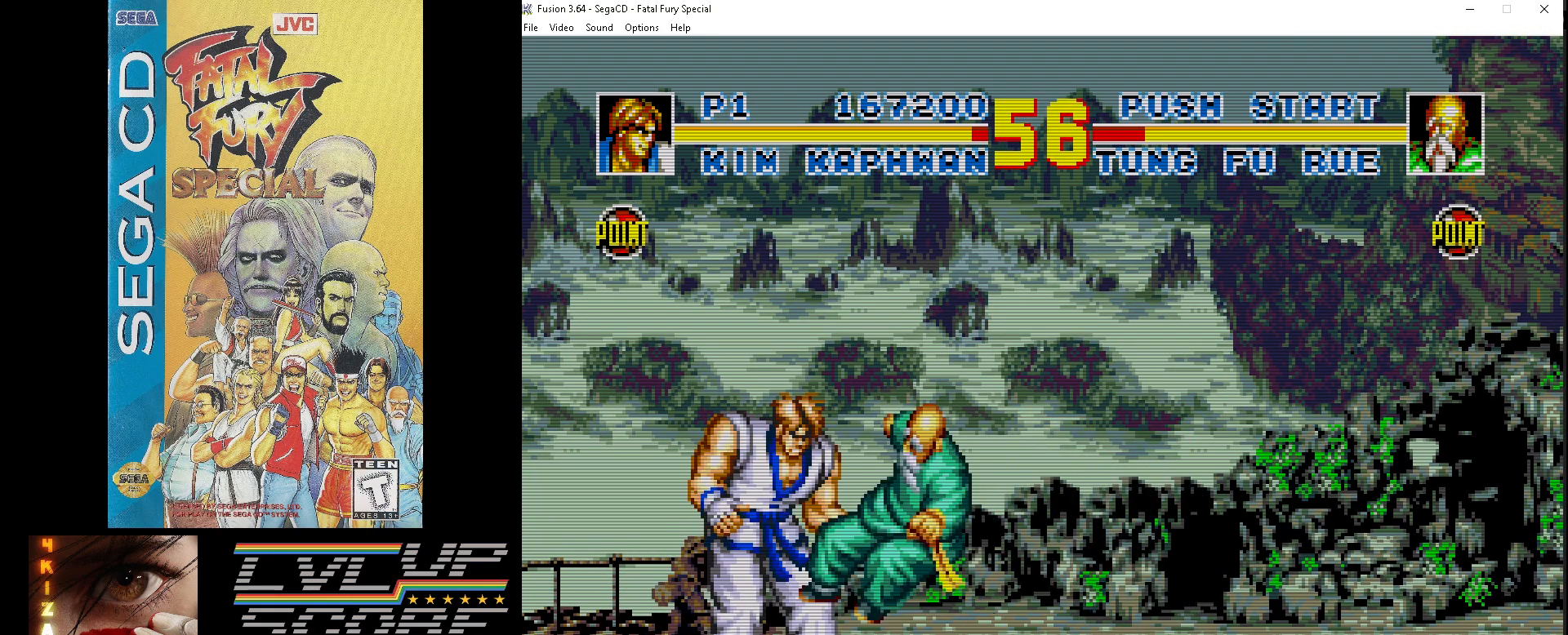
{"buttons": ["DPAD_DOWN", "DPAD_LEFT"], "events": [[33, "Y", "down"], [117, "Y", "up"], [183, "Y", "down"], [283, "Y", "up"], [350, "Y", "down"], [467, "Y", "up"]]}
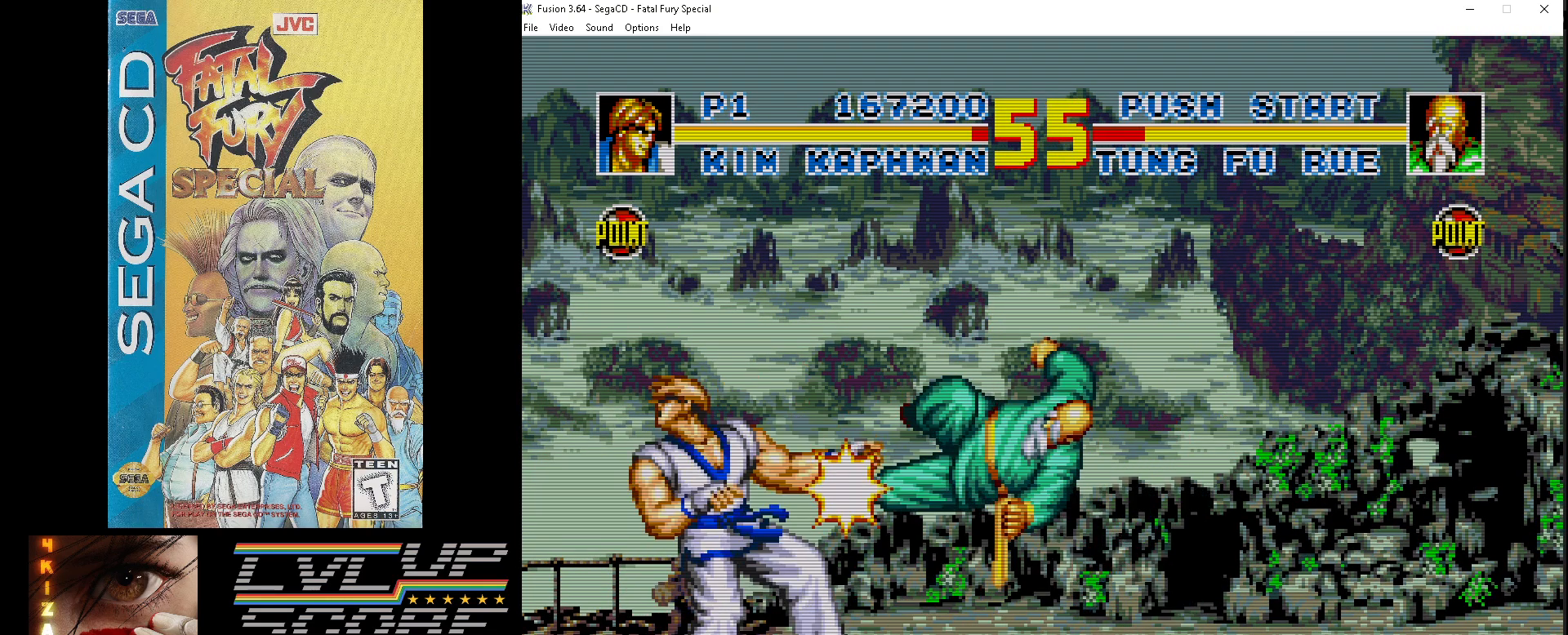
{"buttons": ["DPAD_RIGHT"], "events": [[33, "Y", "down"], [67, "DPAD_LEFT", "up"], [100, "Y", "up"], [117, "DPAD_RIGHT", "down"], [200, "Y", "down"], [283, "Y", "up"], [350, "DPAD_DOWN", "up"]]}
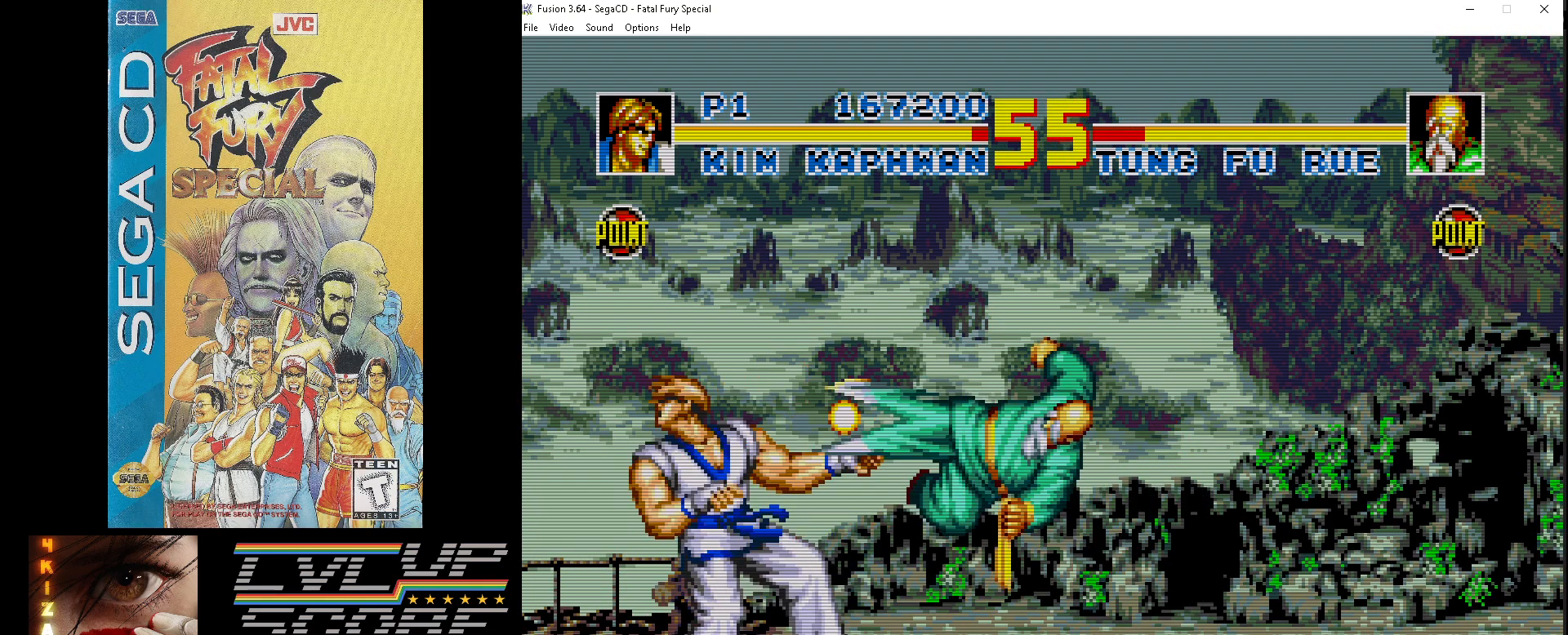
{"buttons": ["DPAD_RIGHT"], "events": []}
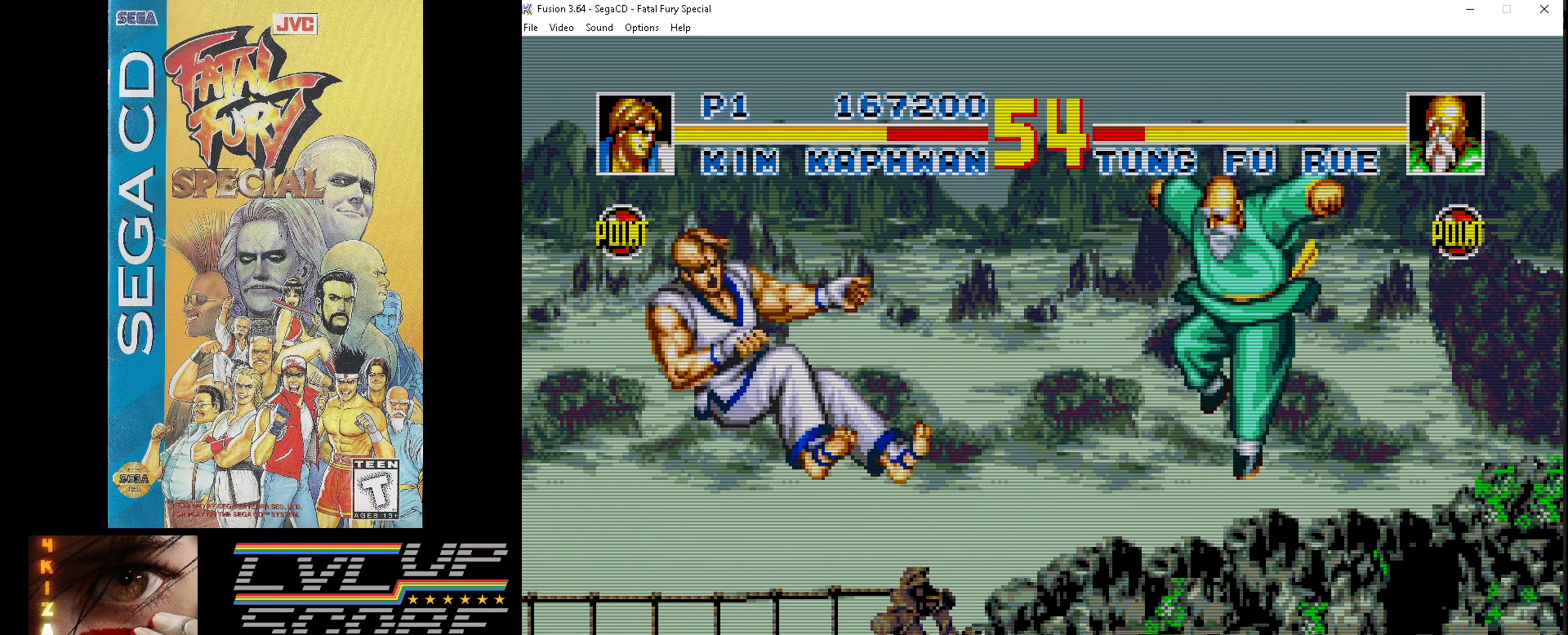
{"buttons": ["DPAD_RIGHT"], "events": []}
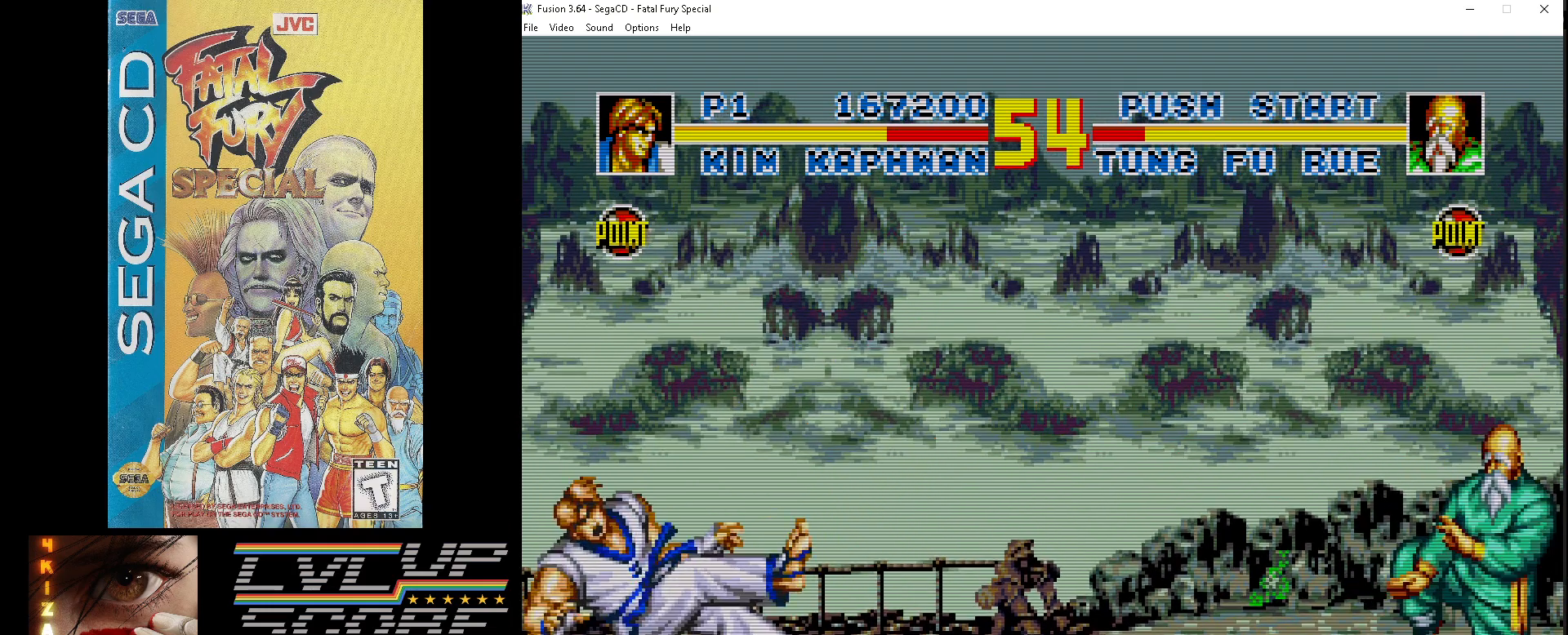
{"buttons": ["DPAD_RIGHT"], "events": []}
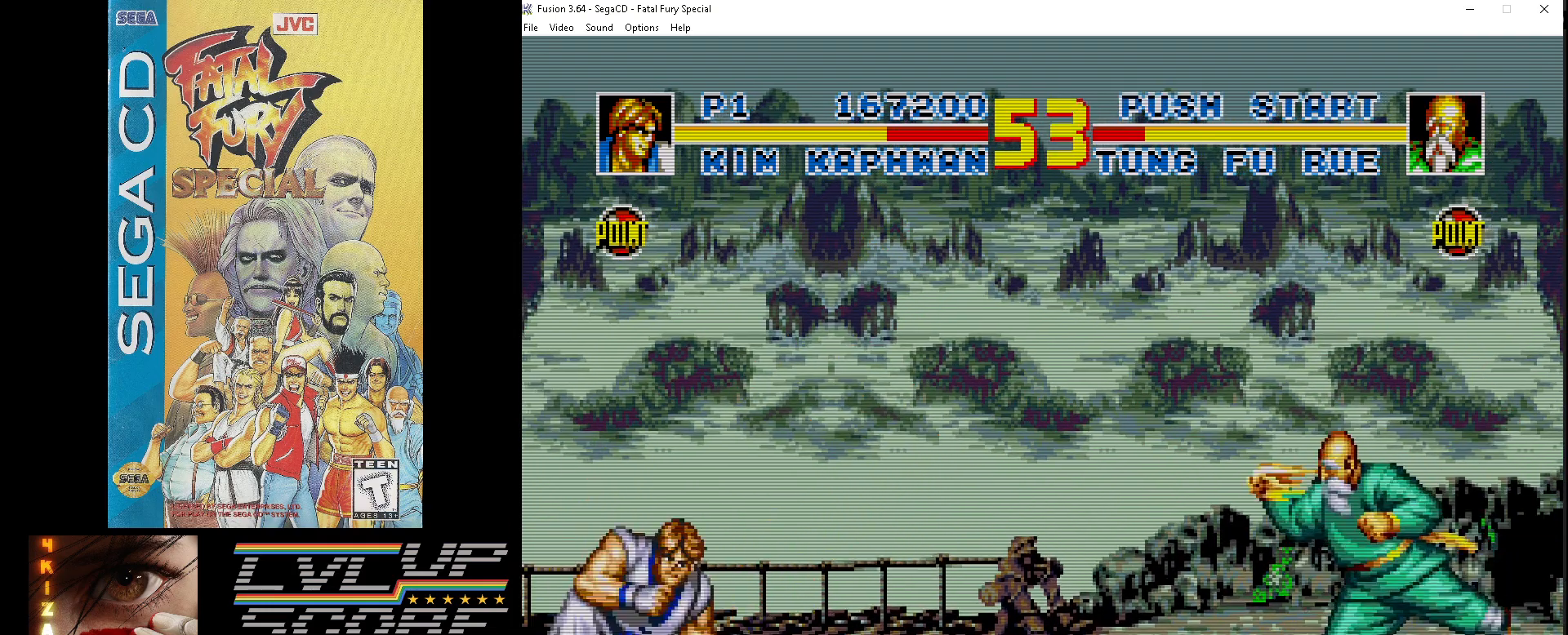
{"buttons": ["Y", "DPAD_DOWN", "DPAD_LEFT"], "events": [[250, "DPAD_DOWN", "down"], [267, "DPAD_LEFT", "down"], [267, "DPAD_RIGHT", "up"], [417, "Y", "down"]]}
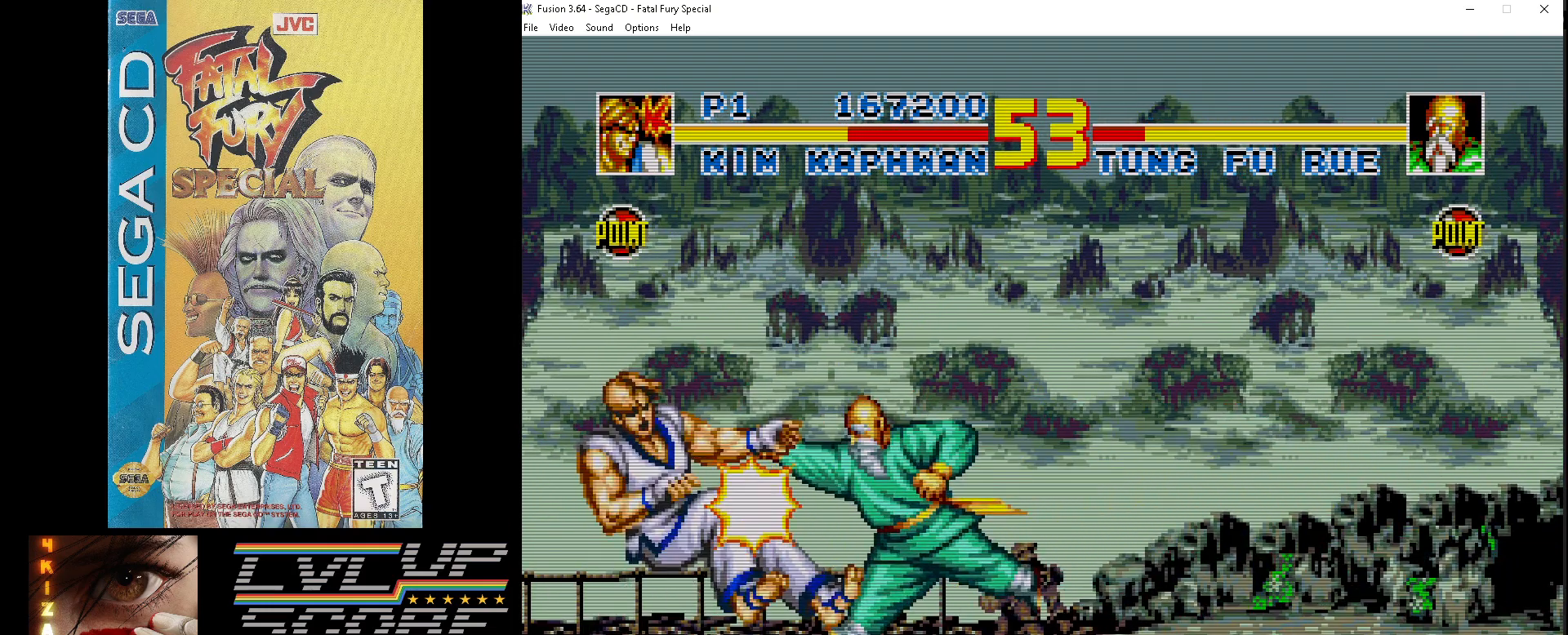
{"buttons": ["DPAD_DOWN", "DPAD_LEFT"], "events": [[17, "Y", "up"], [83, "Y", "down"], [150, "Y", "up"], [233, "Y", "down"], [300, "Y", "up"], [383, "Y", "down"], [467, "Y", "up"]]}
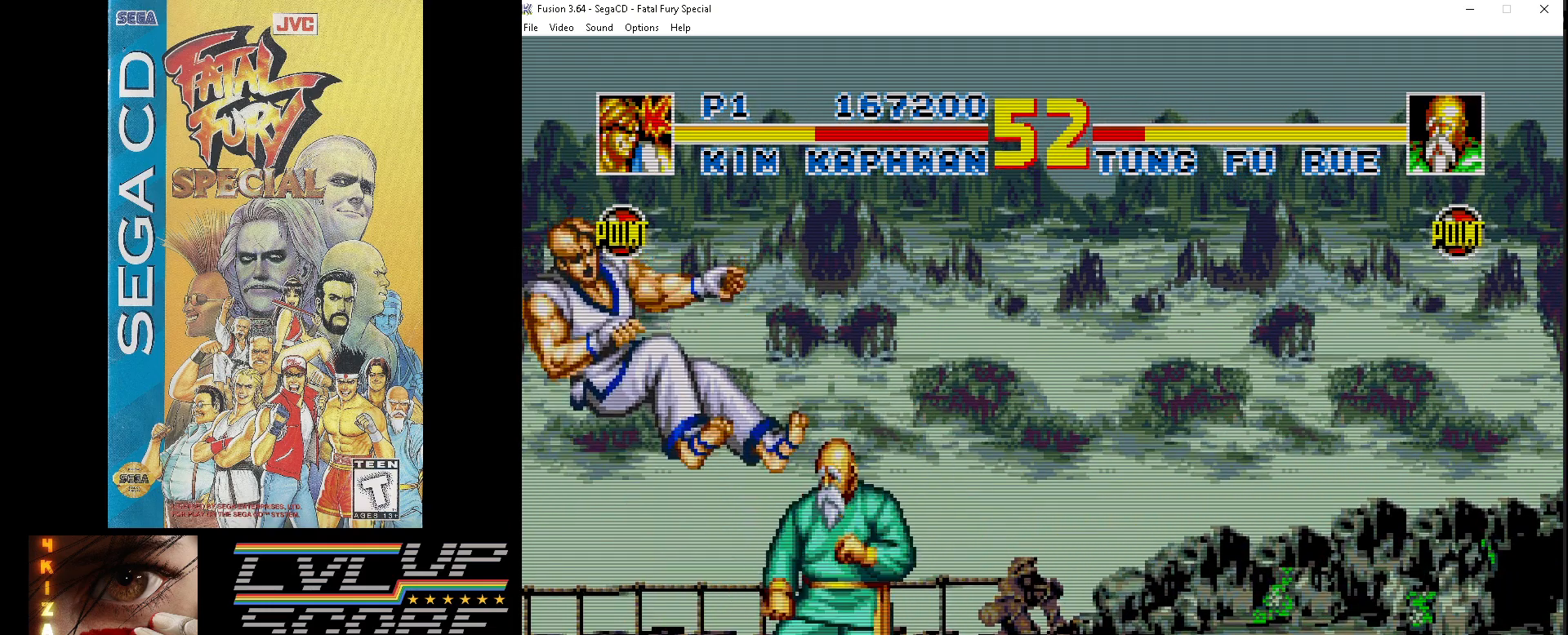
{"buttons": ["Y", "DPAD_DOWN", "DPAD_LEFT"], "events": [[50, "Y", "down"], [100, "Y", "up"], [200, "Y", "down"], [267, "Y", "up"], [350, "Y", "down"], [417, "Y", "up"], [500, "Y", "down"]]}
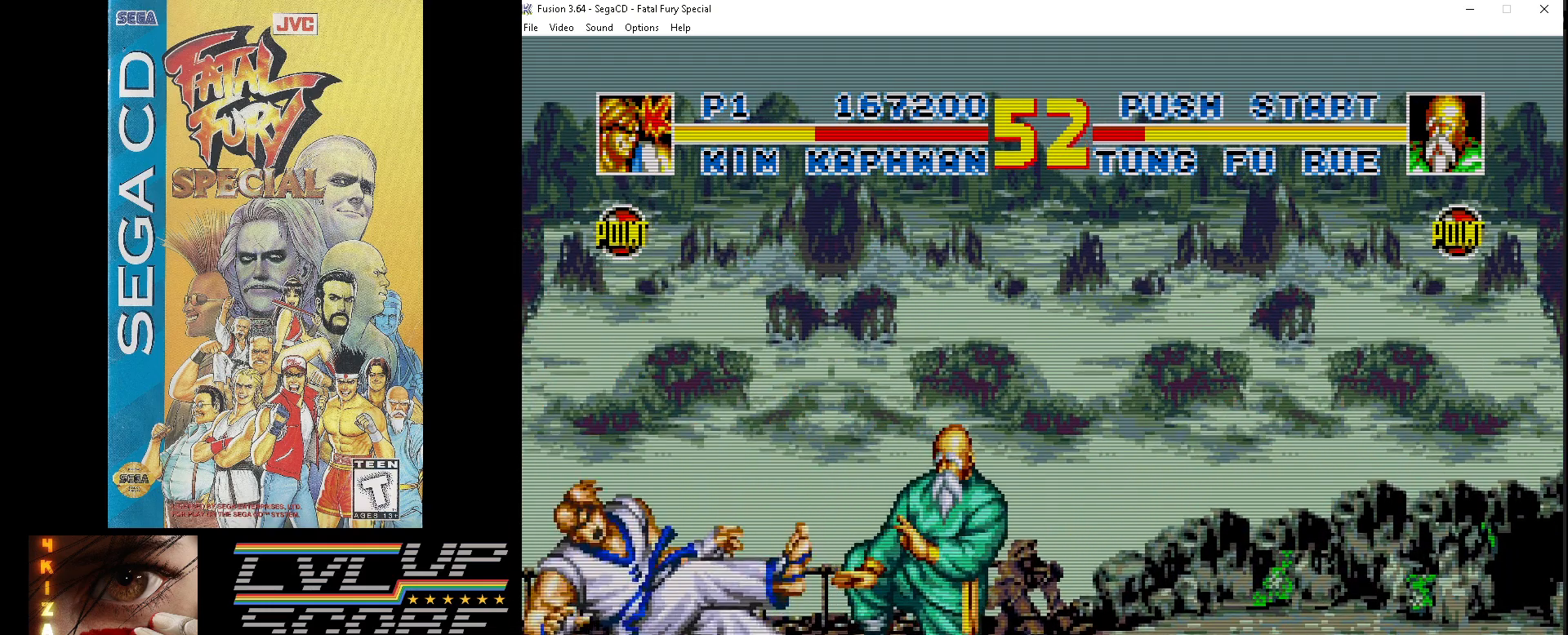
{"buttons": ["Y", "DPAD_DOWN", "DPAD_LEFT"], "events": [[100, "Y", "up"], [167, "Y", "down"], [250, "Y", "up"], [333, "Y", "down"], [417, "Y", "up"], [500, "Y", "down"]]}
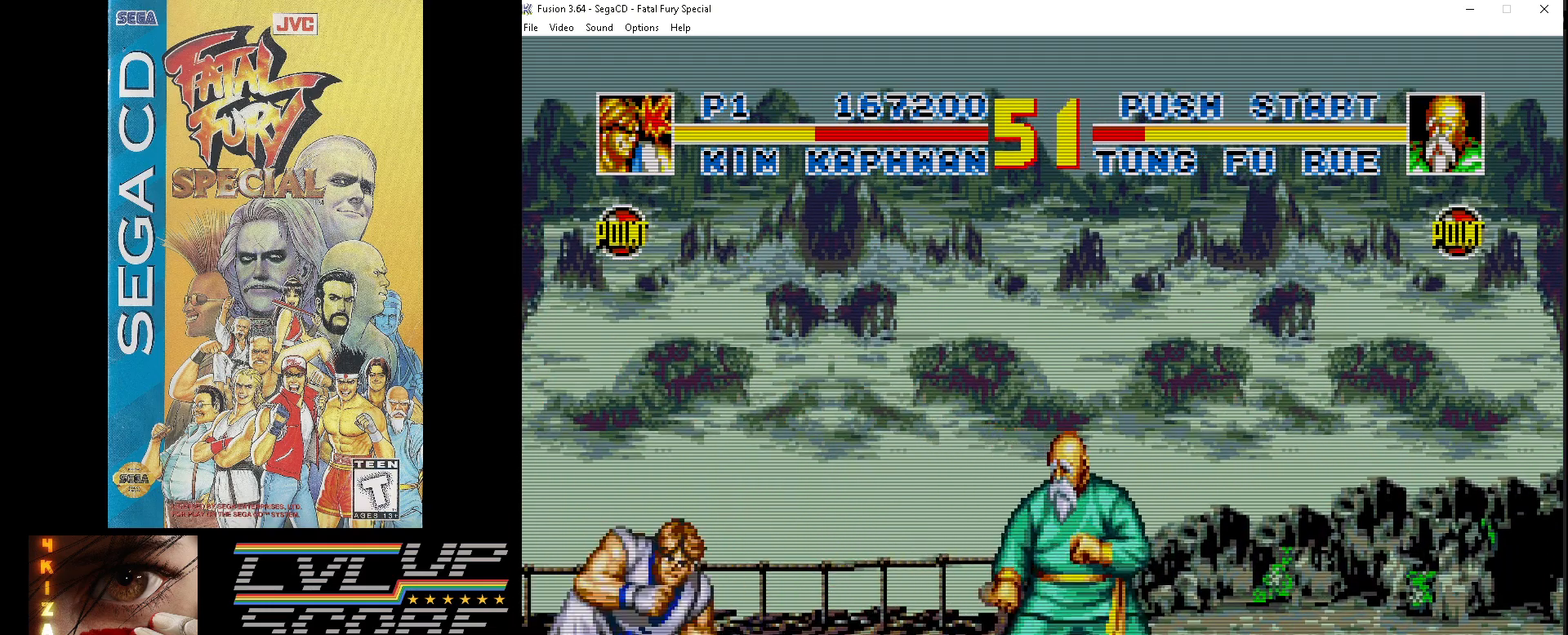
{"buttons": ["DPAD_DOWN", "DPAD_LEFT"], "events": [[67, "Y", "up"], [167, "Y", "down"], [267, "Y", "up"]]}
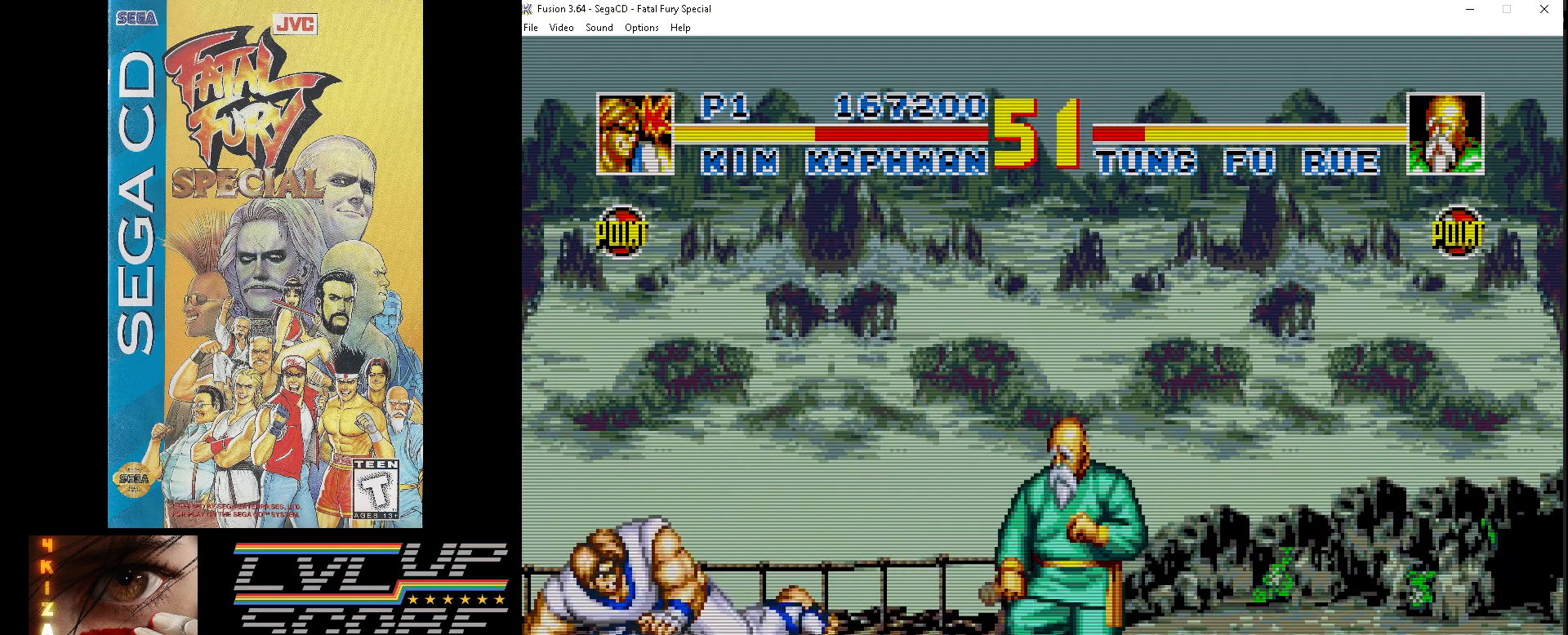
{"buttons": ["Y", "DPAD_DOWN", "DPAD_LEFT"], "events": [[300, "Y", "down"], [417, "Y", "up"], [483, "Y", "down"]]}
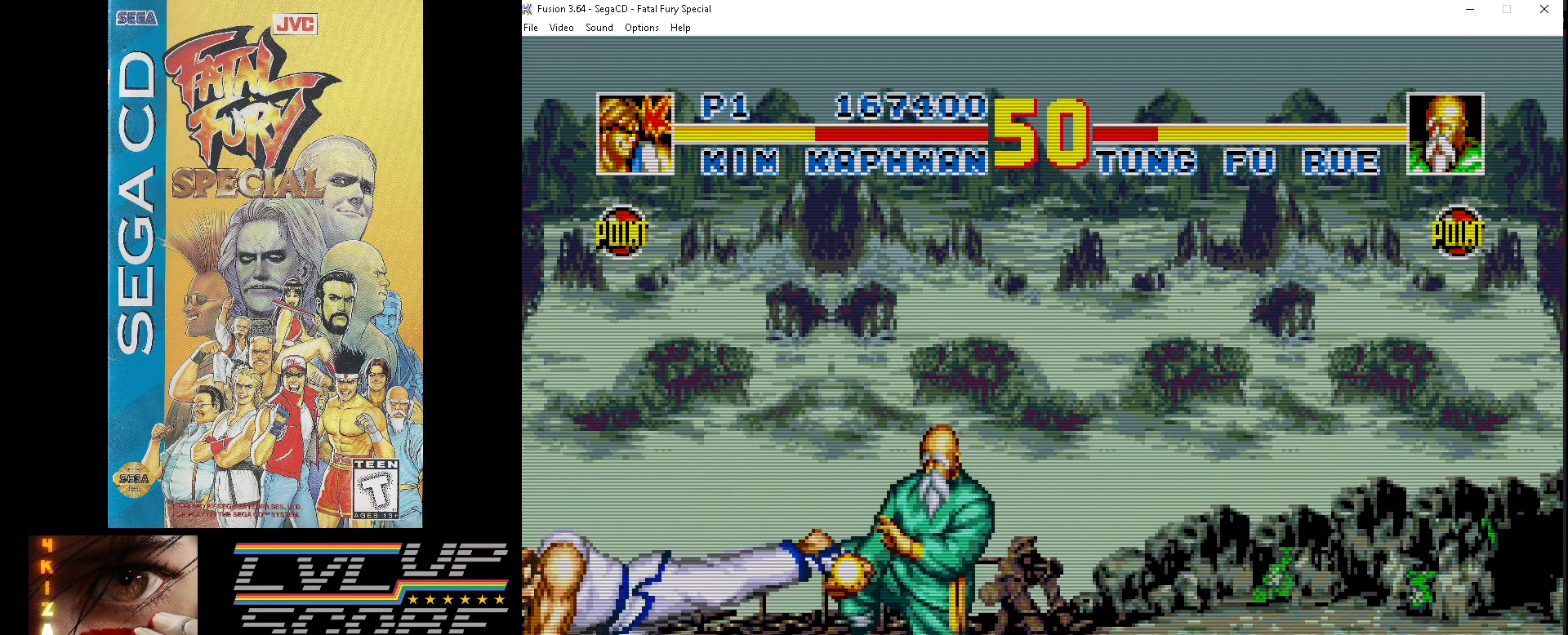
{"buttons": ["DPAD_DOWN", "DPAD_LEFT"], "events": [[67, "Y", "up"], [133, "Y", "down"], [233, "Y", "up"]]}
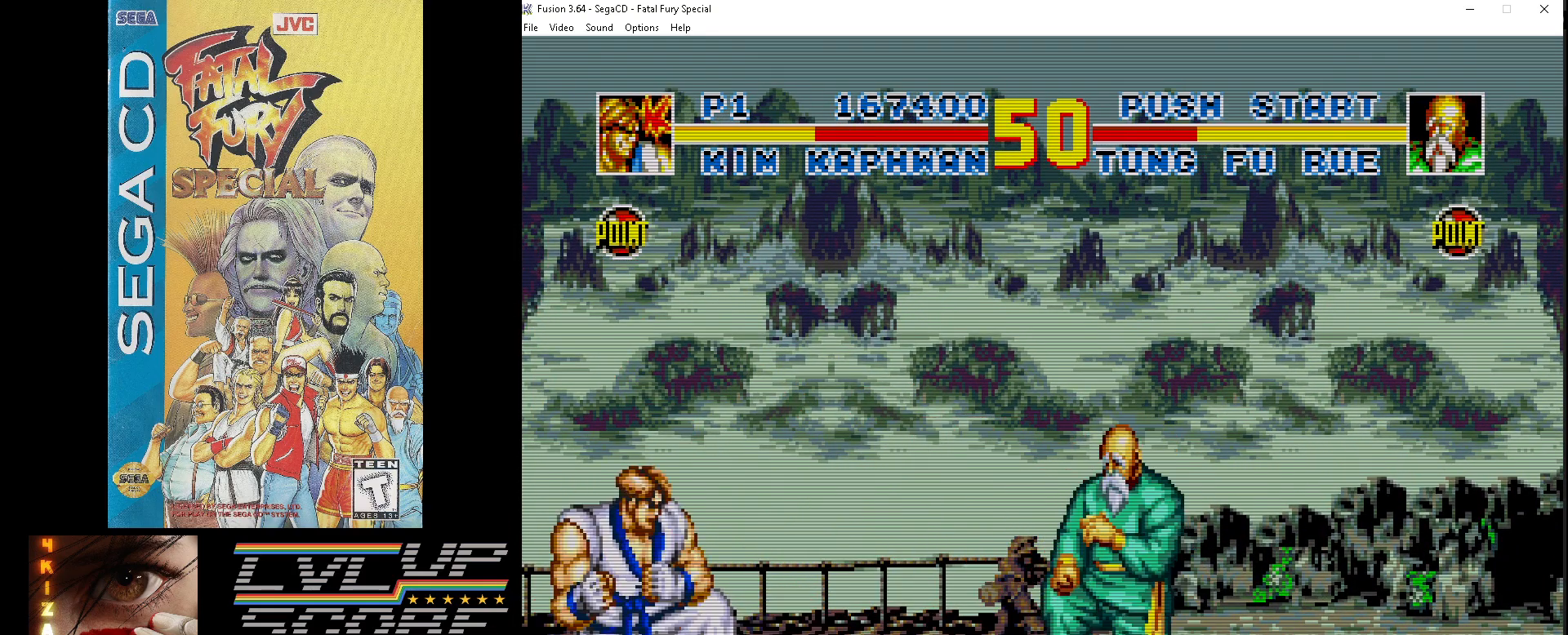
{"buttons": ["DPAD_DOWN", "DPAD_LEFT"], "events": []}
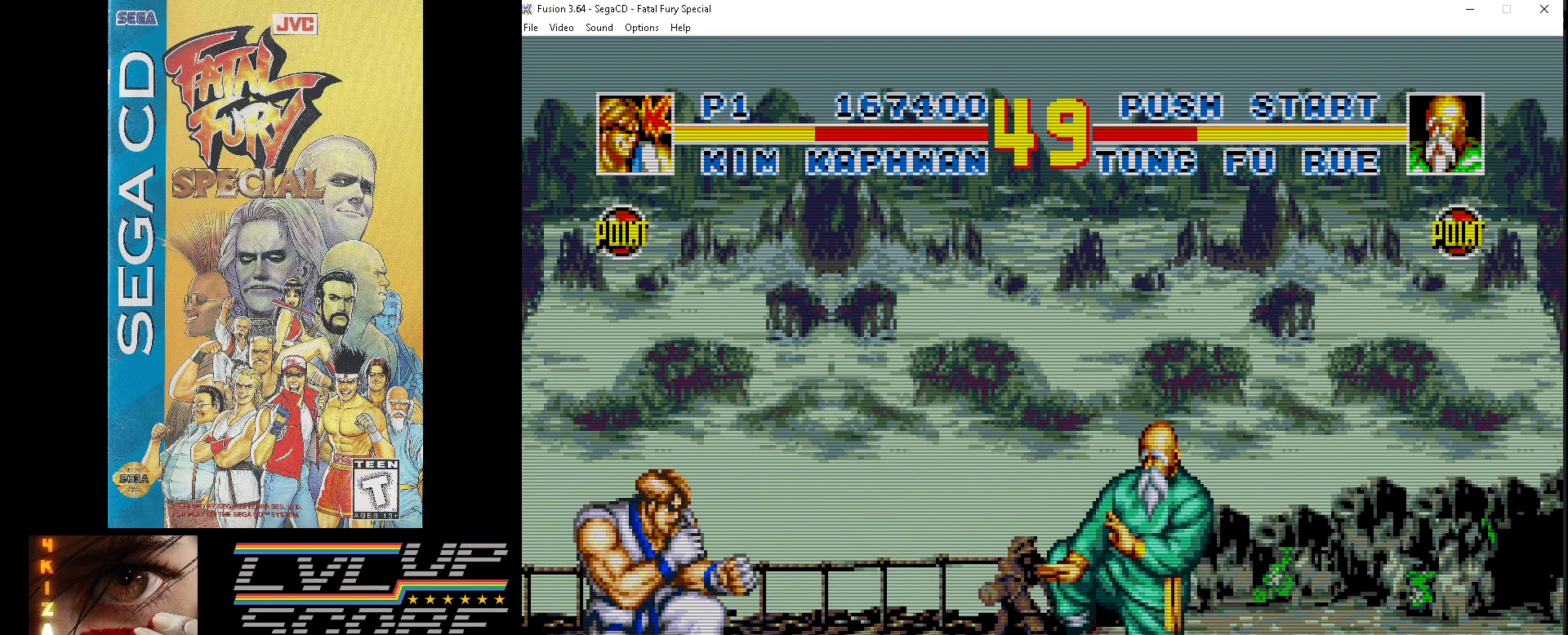
{"buttons": ["DPAD_DOWN", "DPAD_LEFT"], "events": [[383, "Y", "down"], [500, "Y", "up"]]}
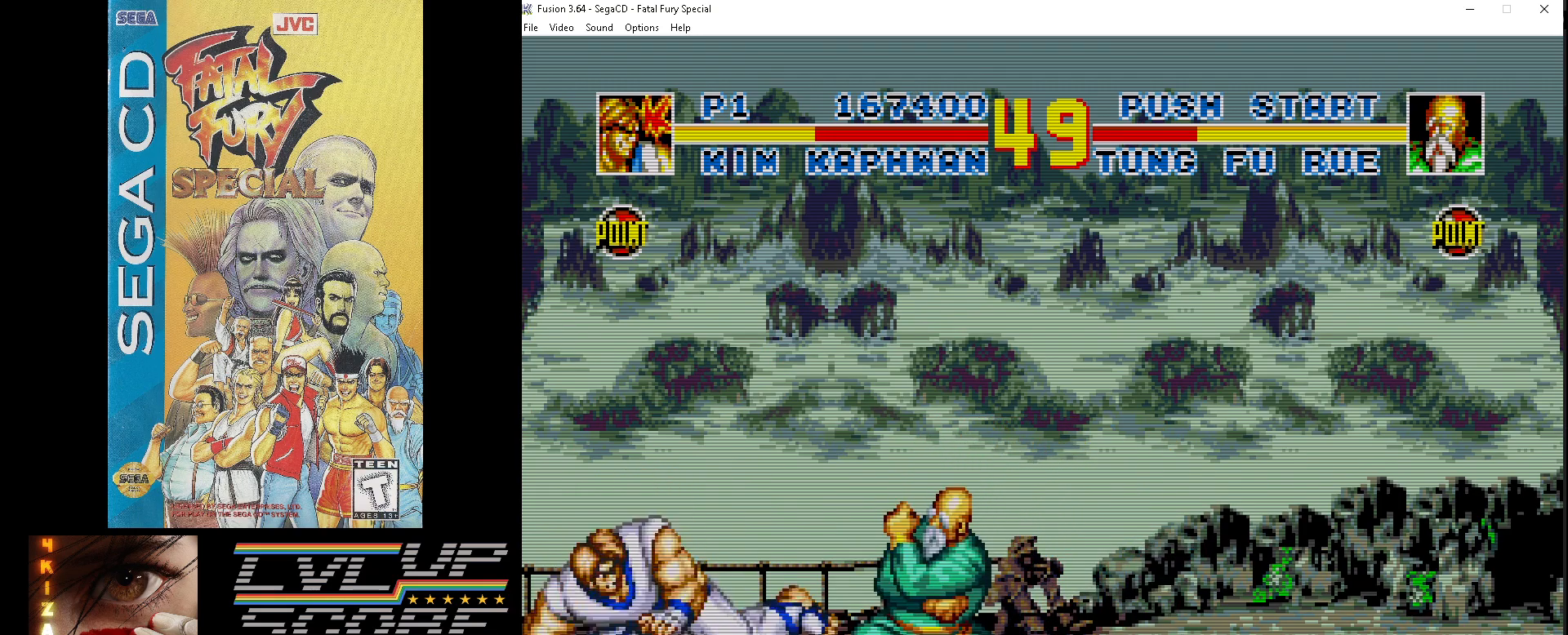
{"buttons": ["DPAD_DOWN", "DPAD_LEFT"], "events": [[67, "Y", "down"], [150, "Y", "up"], [217, "Y", "down"], [333, "Y", "up"]]}
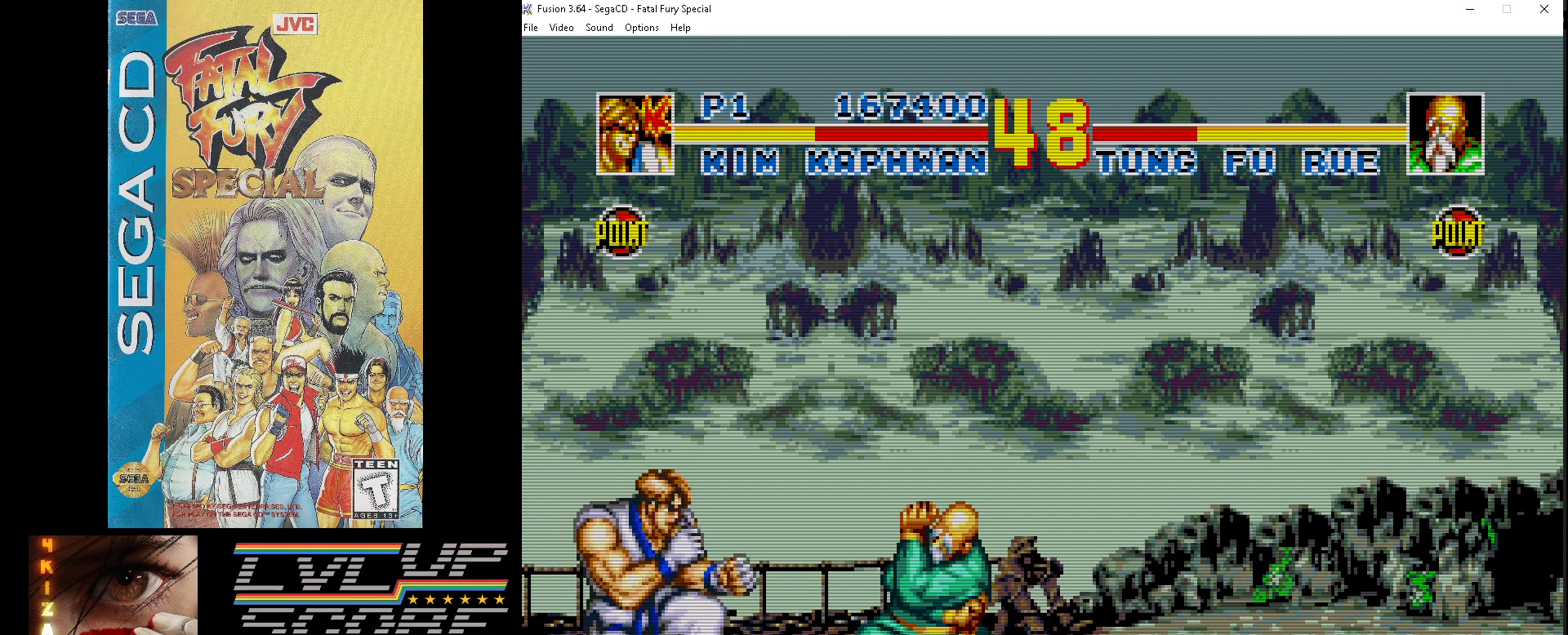
{"buttons": ["DPAD_DOWN", "DPAD_LEFT"], "events": [[17, "Y", "down"], [133, "Y", "up"], [183, "Y", "down"], [300, "Y", "up"]]}